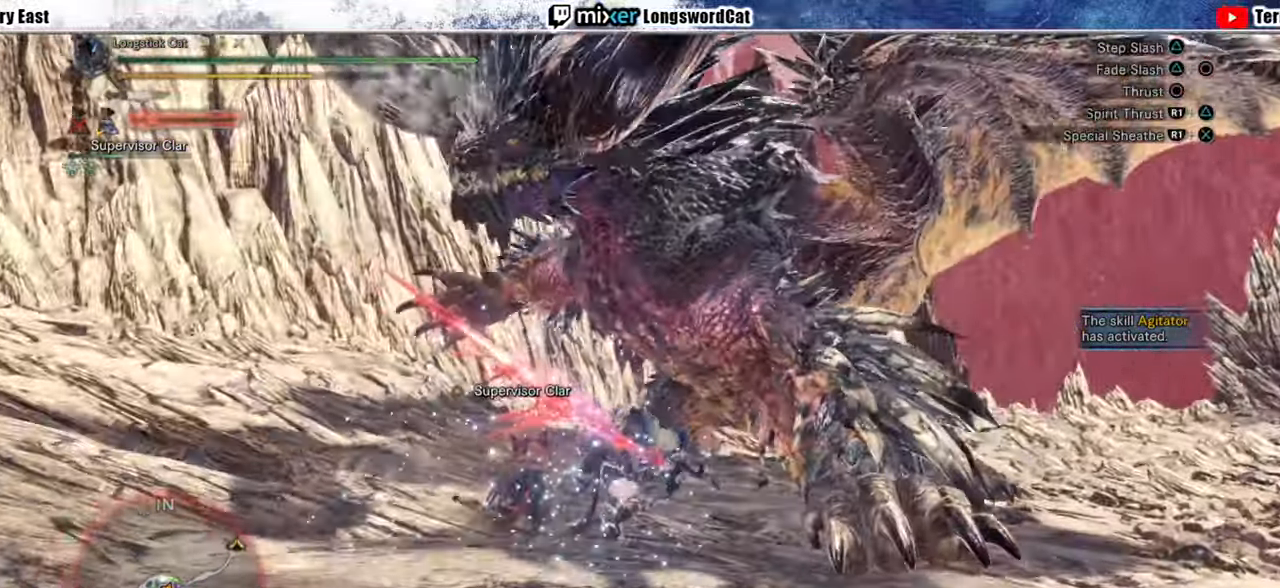
Gameplay with a controller (PlayStation layout); each line is a JSON object with the inputs held at the frame after it. "events" lists button and stick changes between this image and that frame as [ms after this image, input, new state], when the widget could be followed in between.
{"buttons": ["TRIANGLE", "R1"], "left_stick": "center", "right_stick": "center", "events": [[60, "R1", "up"], [140, "R1", "down"], [180, "left_stick", "up-right"], [220, "R1", "up"], [240, "R1", "down"], [300, "TRIANGLE", "down"], [340, "left_stick", "center"], [420, "TRIANGLE", "up"], [480, "TRIANGLE", "down"]]}
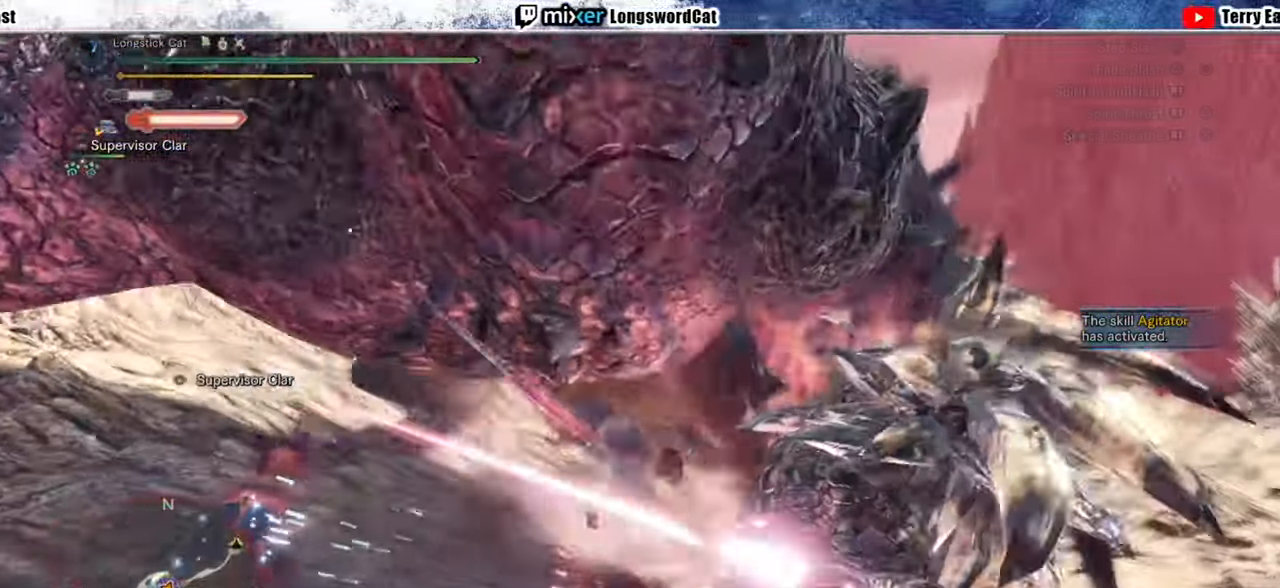
{"buttons": ["TRIANGLE", "R1"], "left_stick": "center", "right_stick": "center", "events": [[60, "TRIANGLE", "up"], [120, "TRIANGLE", "down"]]}
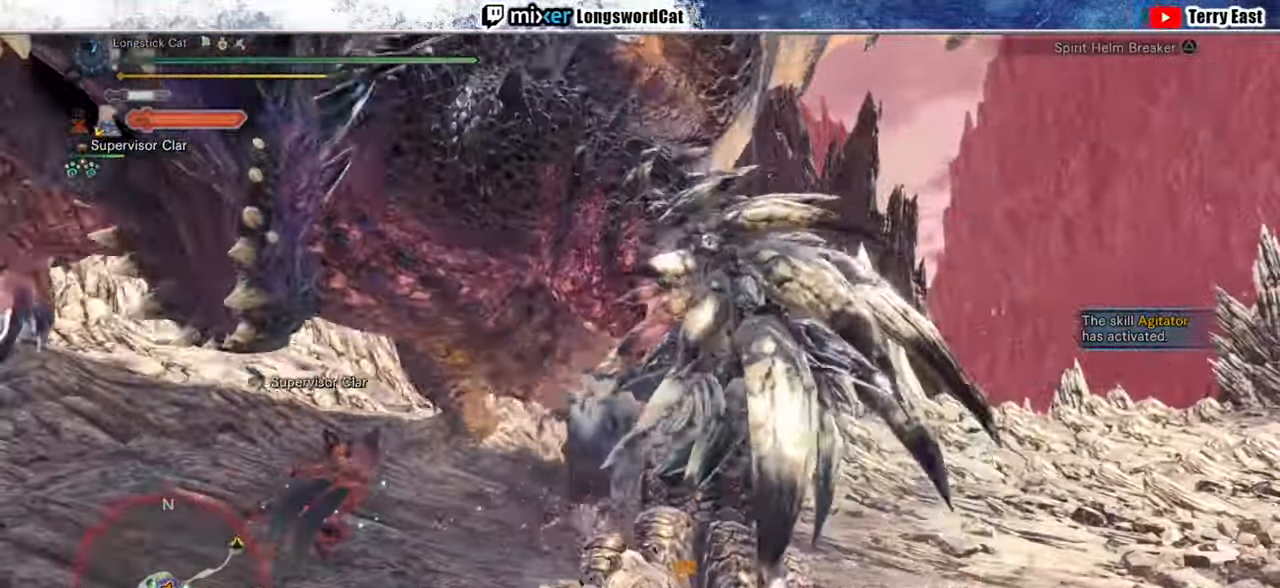
{"buttons": ["TRIANGLE", "R1"], "left_stick": "center", "right_stick": "center", "events": [[380, "DPAD_LEFT", "down"], [480, "DPAD_LEFT", "up"]]}
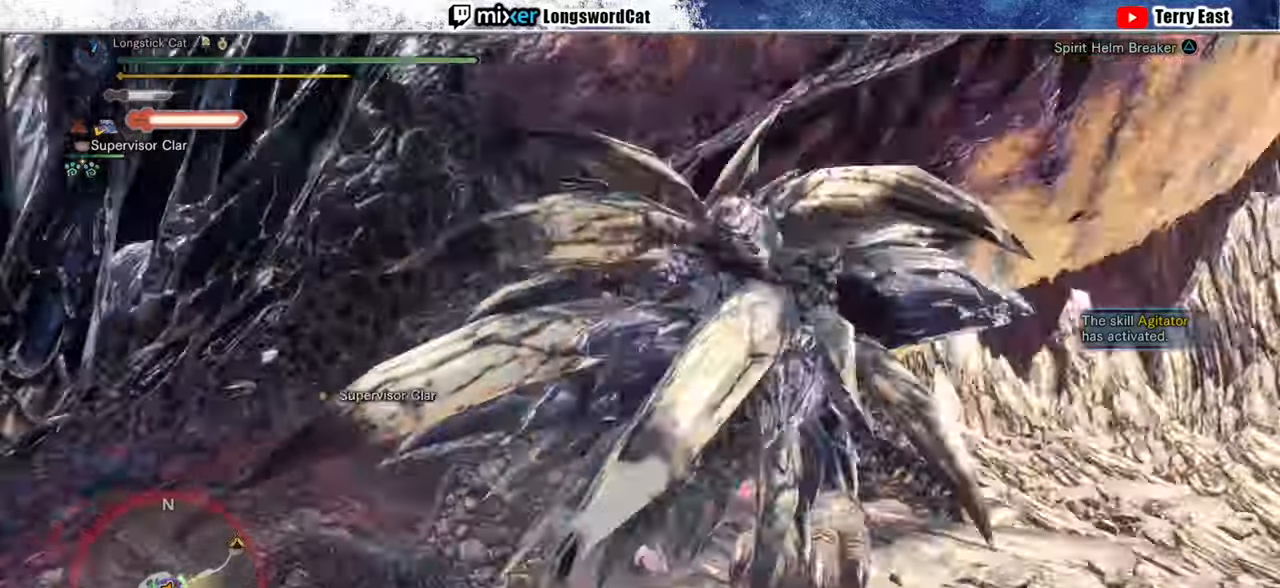
{"buttons": [], "left_stick": "center", "right_stick": "center", "events": [[380, "R1", "up"], [400, "TRIANGLE", "up"]]}
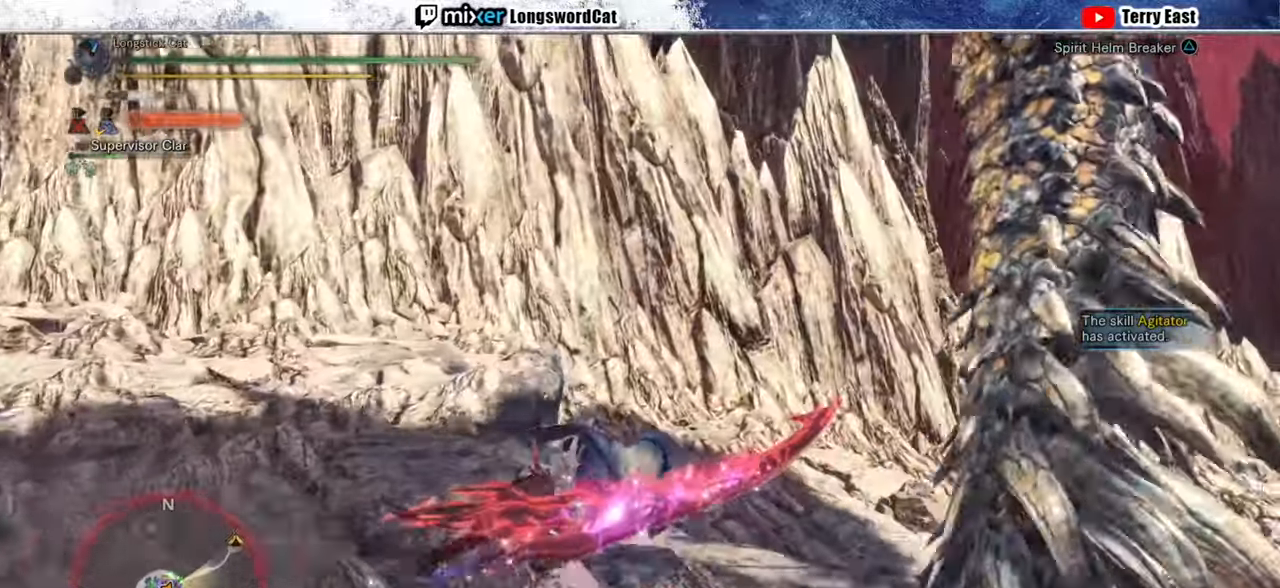
{"buttons": [], "left_stick": "center", "right_stick": "center", "events": [[380, "right_stick", "left"], [500, "right_stick", "center"]]}
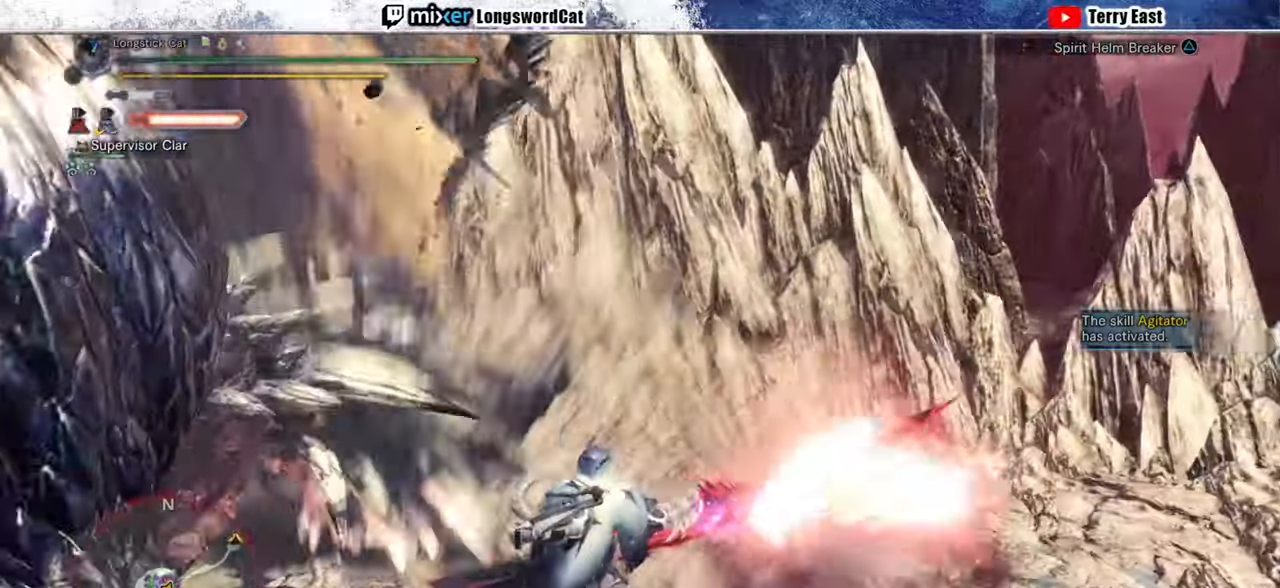
{"buttons": [], "left_stick": "right", "right_stick": "center", "events": [[40, "left_stick", "right"], [140, "CROSS", "down"], [380, "CROSS", "up"]]}
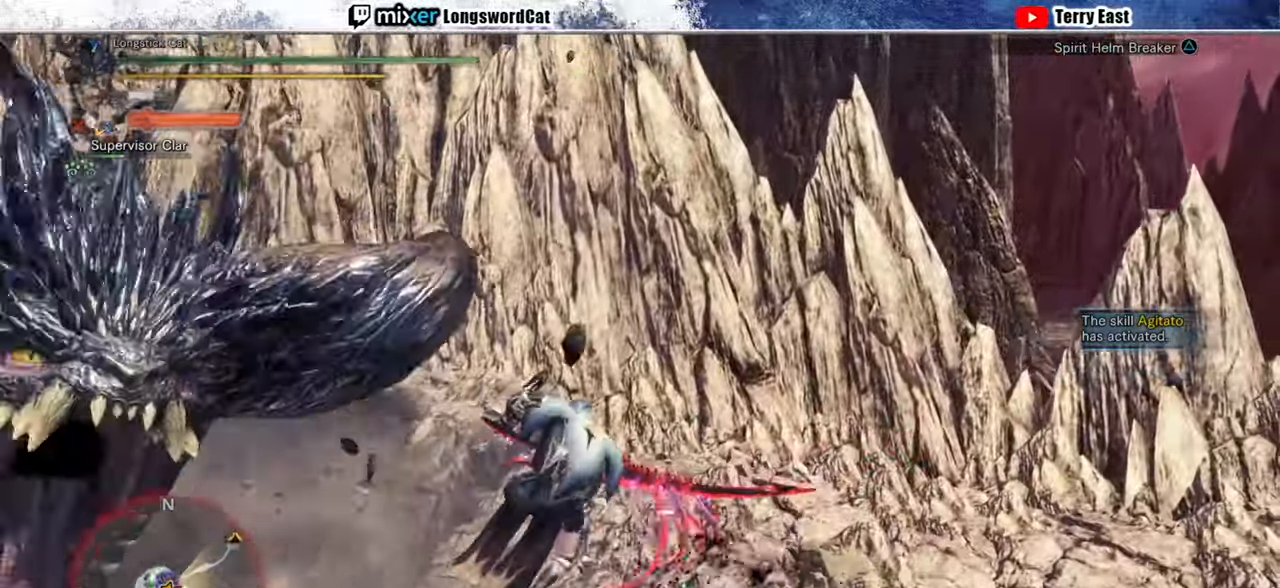
{"buttons": ["TRIANGLE"], "left_stick": "up-left", "right_stick": "center", "events": [[40, "right_stick", "left"], [120, "left_stick", "up-left"], [180, "right_stick", "center"], [320, "TRIANGLE", "down"], [380, "TRIANGLE", "up"], [460, "TRIANGLE", "down"]]}
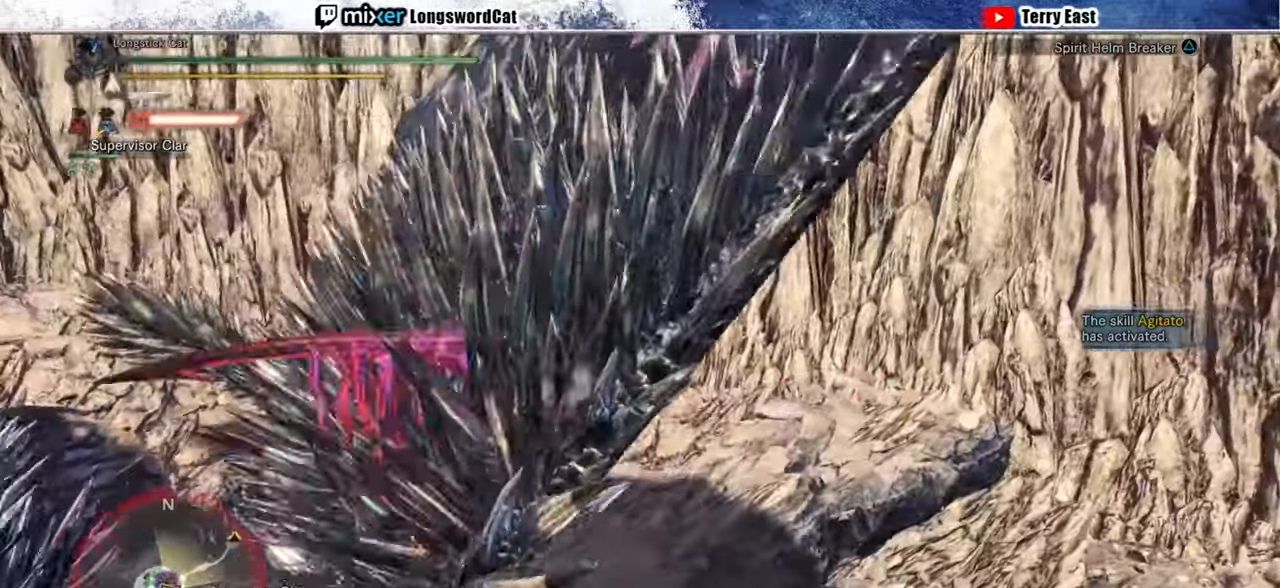
{"buttons": ["TRIANGLE"], "left_stick": "left", "right_stick": "center", "events": [[60, "TRIANGLE", "up"], [140, "TRIANGLE", "down"], [220, "TRIANGLE", "up"], [300, "TRIANGLE", "down"], [300, "left_stick", "left"], [380, "TRIANGLE", "up"], [460, "TRIANGLE", "down"]]}
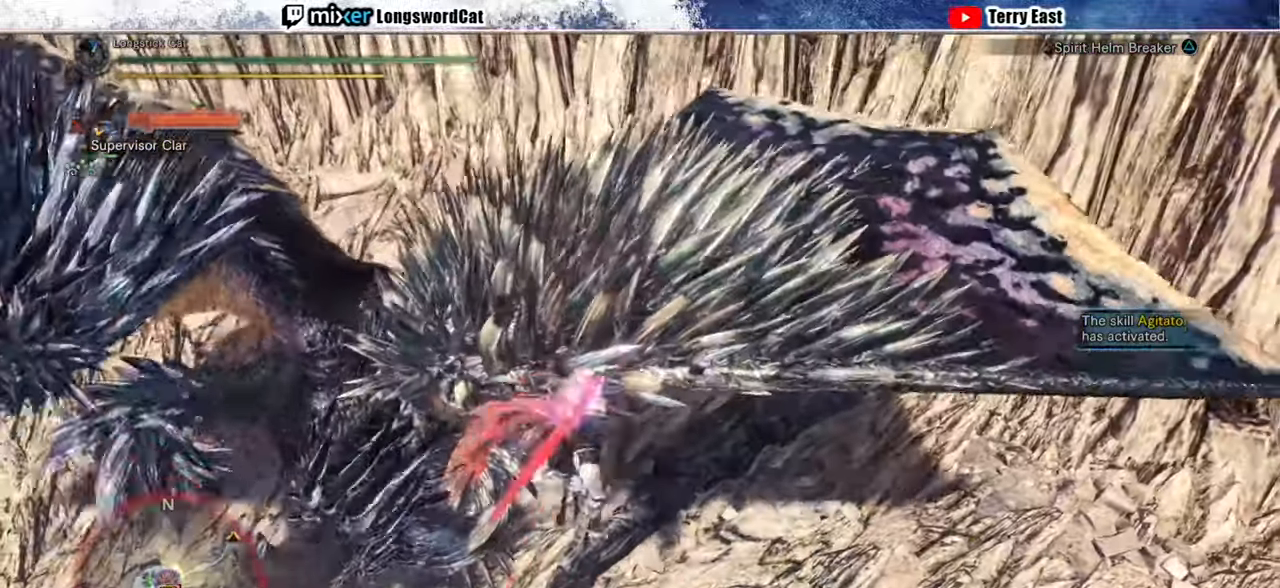
{"buttons": ["CROSS", "R1"], "left_stick": "up-left", "right_stick": "center", "events": [[60, "TRIANGLE", "up"], [200, "CROSS", "down"], [200, "L1", "down"], [200, "R1", "down"], [220, "left_stick", "up-left"], [300, "L1", "up"], [300, "R1", "up"], [360, "R1", "down"], [380, "L1", "down"], [440, "R1", "up"], [480, "L1", "up"], [500, "R1", "down"]]}
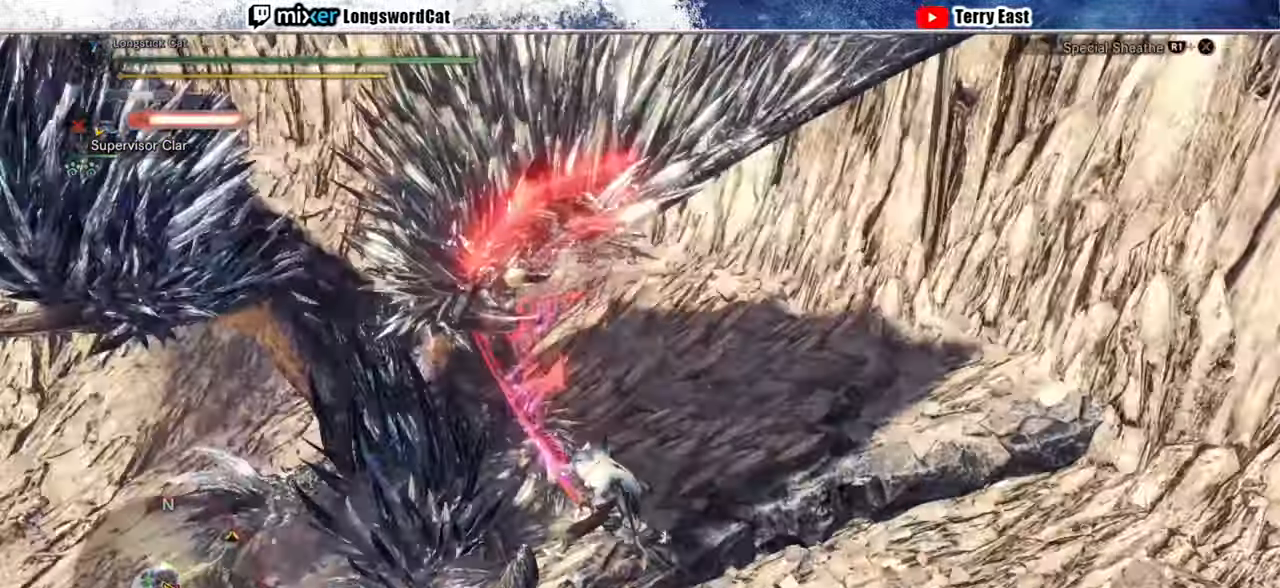
{"buttons": [], "left_stick": "center", "right_stick": "center", "events": [[100, "R1", "up"], [140, "R1", "down"], [300, "left_stick", "center"], [400, "R1", "up"], [460, "CROSS", "up"]]}
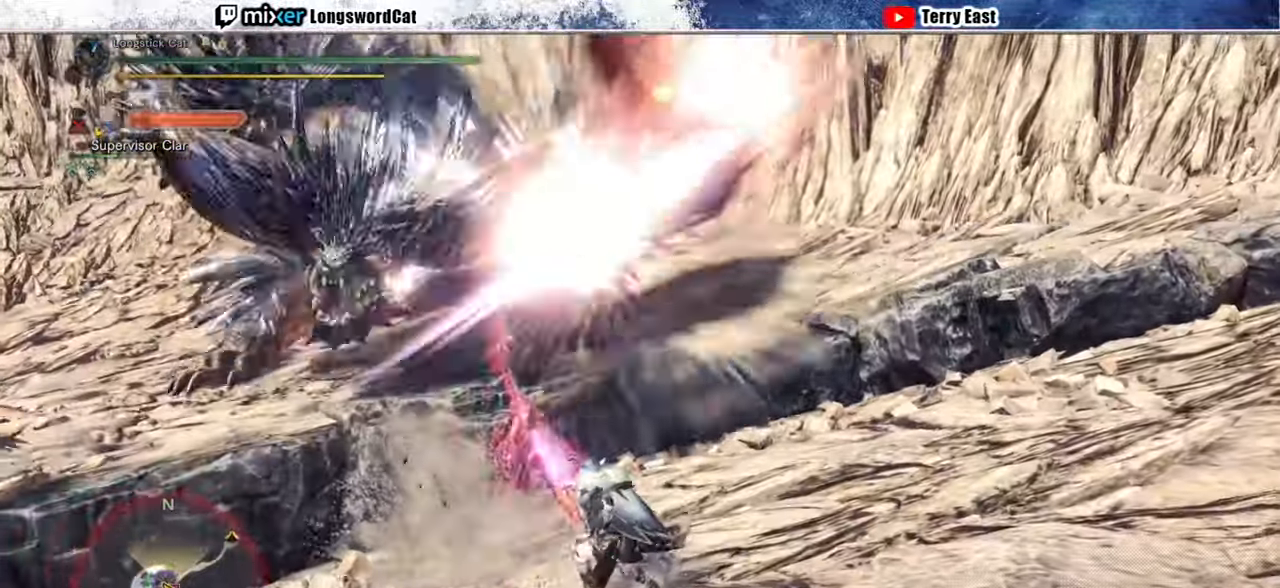
{"buttons": [], "left_stick": "center", "right_stick": "center", "events": []}
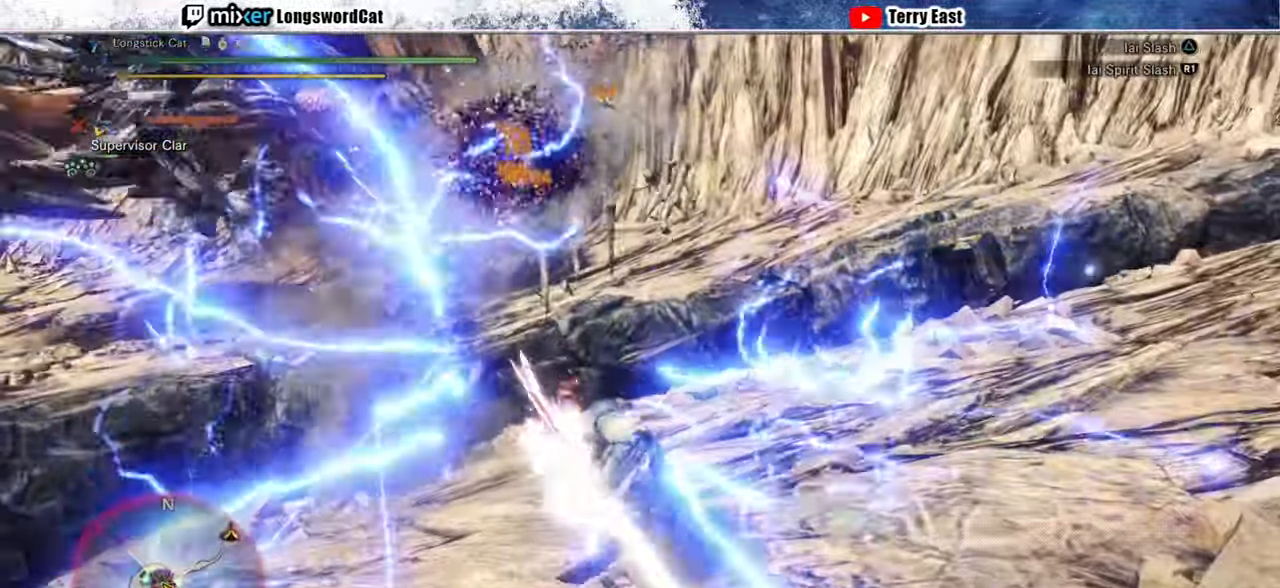
{"buttons": ["DPAD_LEFT"], "left_stick": "center", "right_stick": "center", "events": [[20, "left_stick", "up-left"], [280, "left_stick", "center"], [300, "TRIANGLE", "down"], [420, "DPAD_LEFT", "down"], [440, "TRIANGLE", "up"]]}
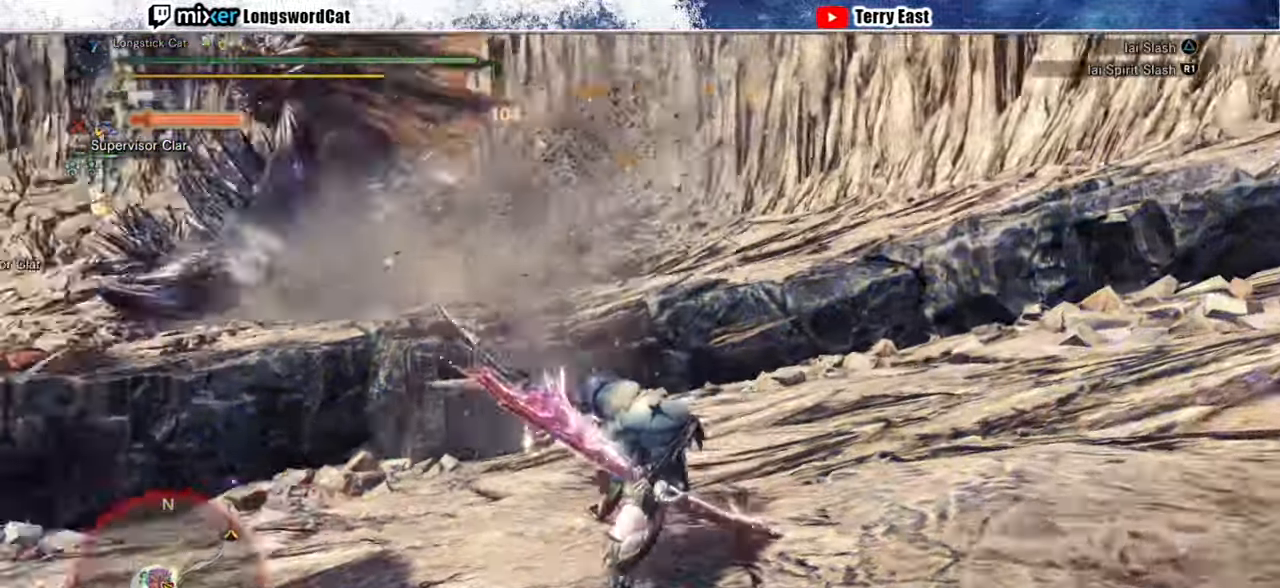
{"buttons": [], "left_stick": "center", "right_stick": "center", "events": [[20, "DPAD_LEFT", "up"], [20, "TRIANGLE", "down"], [100, "TRIANGLE", "up"], [160, "TRIANGLE", "down"], [260, "TRIANGLE", "up"], [360, "TRIANGLE", "down"], [440, "TRIANGLE", "up"]]}
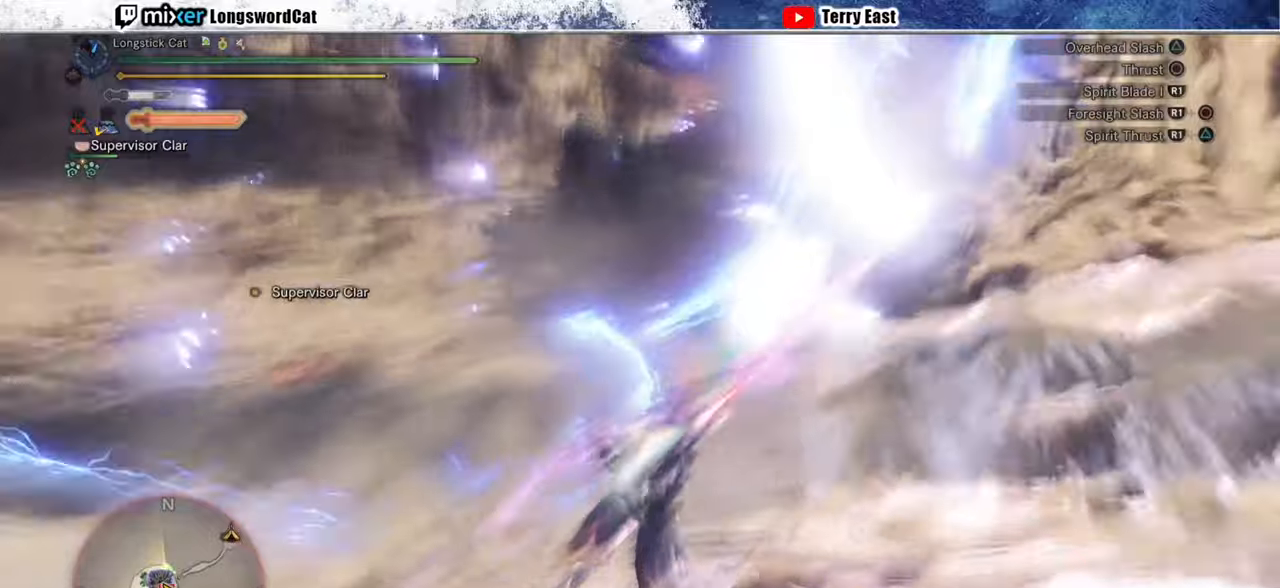
{"buttons": [], "left_stick": "up", "right_stick": "center", "events": [[20, "left_stick", "up"], [200, "CROSS", "down"], [280, "CROSS", "up"], [360, "CROSS", "down"], [440, "CROSS", "up"]]}
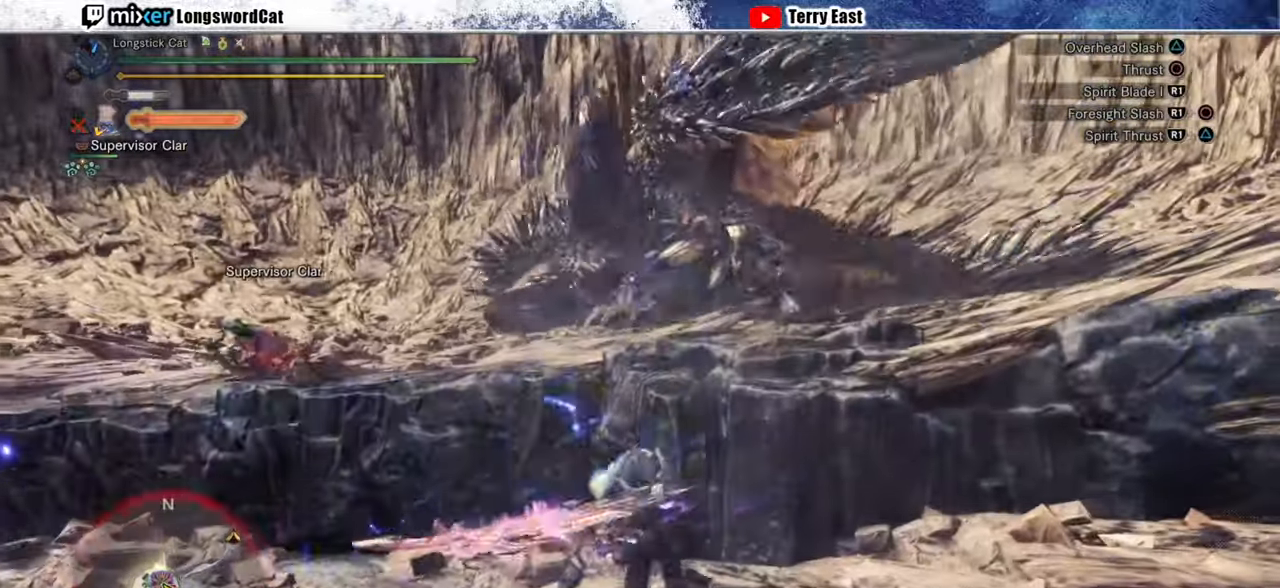
{"buttons": [], "left_stick": "up", "right_stick": "center", "events": [[20, "CROSS", "down"], [100, "CROSS", "up"], [180, "CROSS", "down"], [260, "CROSS", "up"], [340, "CROSS", "down"], [460, "CROSS", "up"]]}
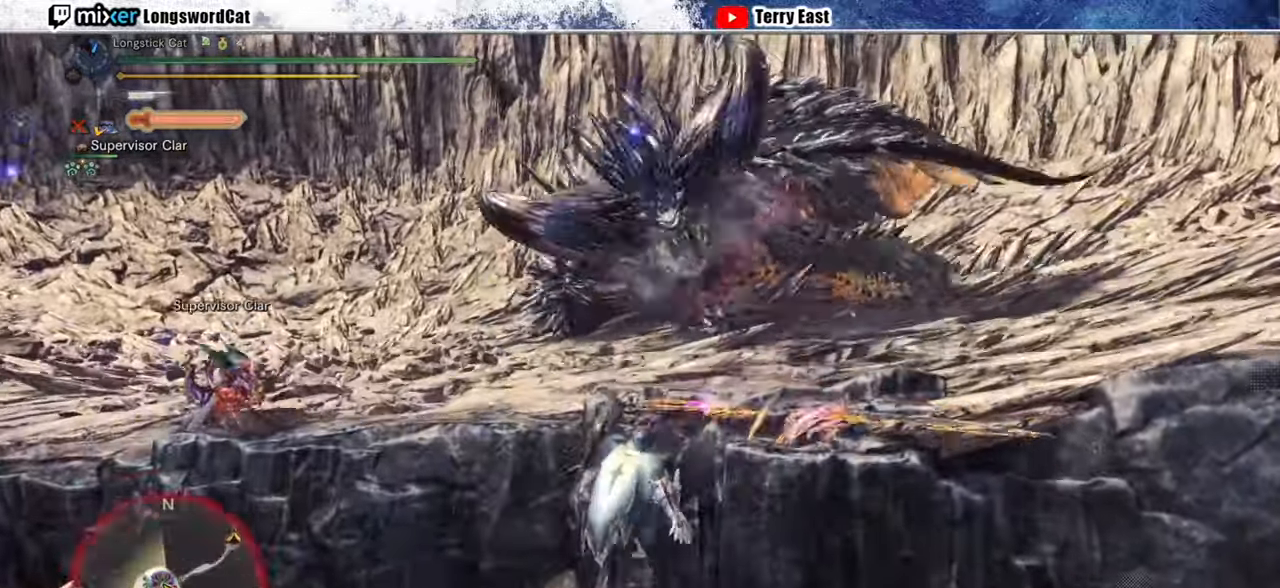
{"buttons": [], "left_stick": "up", "right_stick": "center", "events": []}
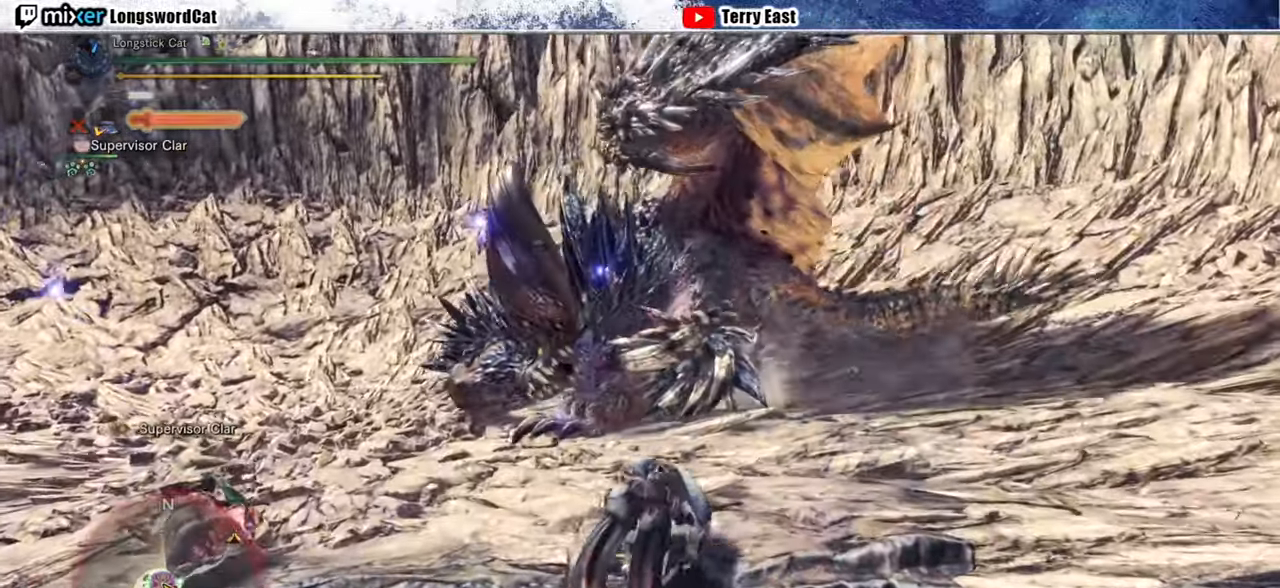
{"buttons": ["TRIANGLE"], "left_stick": "up", "right_stick": "center", "events": [[40, "CROSS", "down"], [100, "CROSS", "up"], [140, "CROSS", "down"], [220, "CROSS", "up"], [340, "TRIANGLE", "down"], [420, "TRIANGLE", "up"], [500, "TRIANGLE", "down"]]}
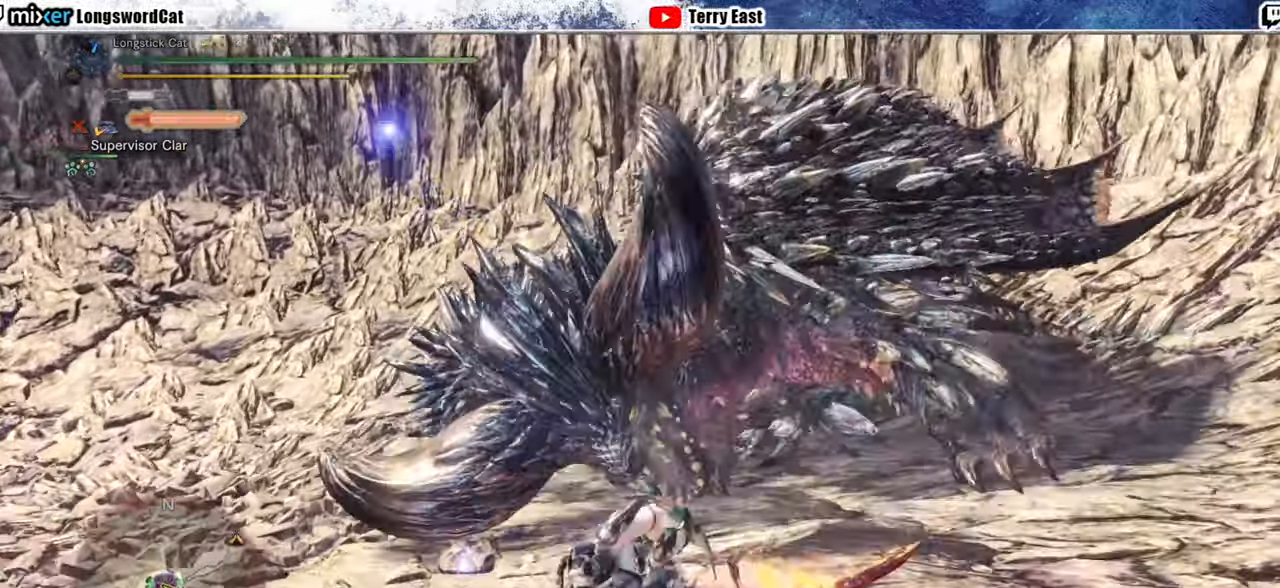
{"buttons": ["TRIANGLE"], "left_stick": "up", "right_stick": "center", "events": [[100, "TRIANGLE", "up"], [160, "TRIANGLE", "down"], [260, "TRIANGLE", "up"], [320, "TRIANGLE", "down"]]}
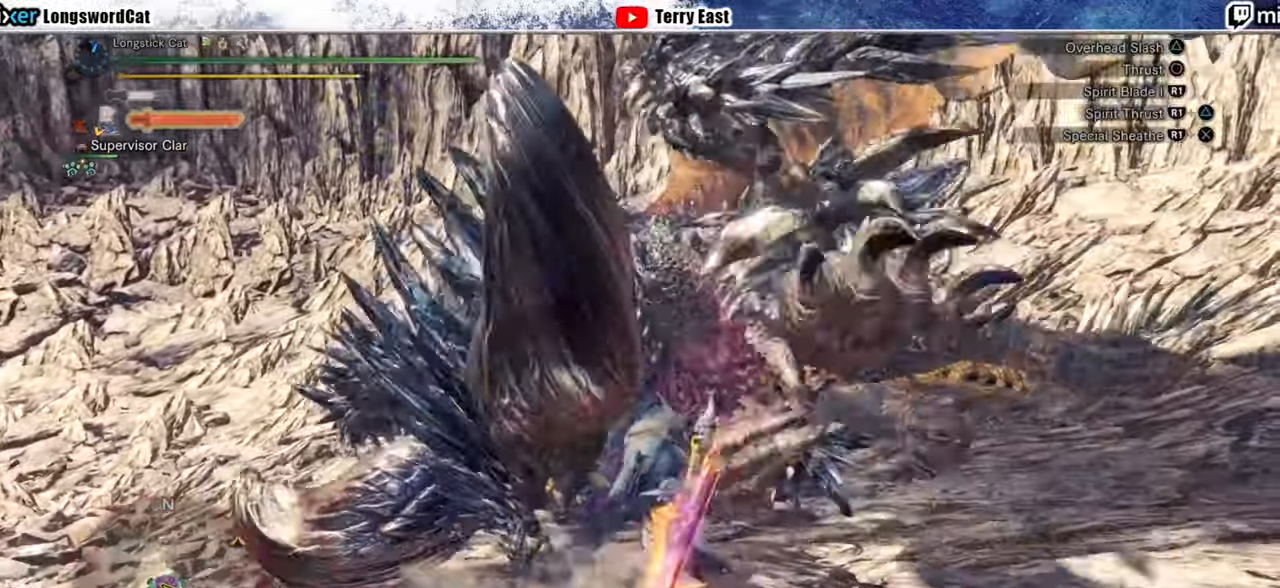
{"buttons": ["R1"], "left_stick": "center", "right_stick": "center", "events": [[60, "TRIANGLE", "up"], [120, "left_stick", "up-right"], [180, "R1", "down"], [280, "R1", "up"], [340, "R1", "down"], [380, "left_stick", "center"], [400, "R1", "up"], [460, "R1", "down"]]}
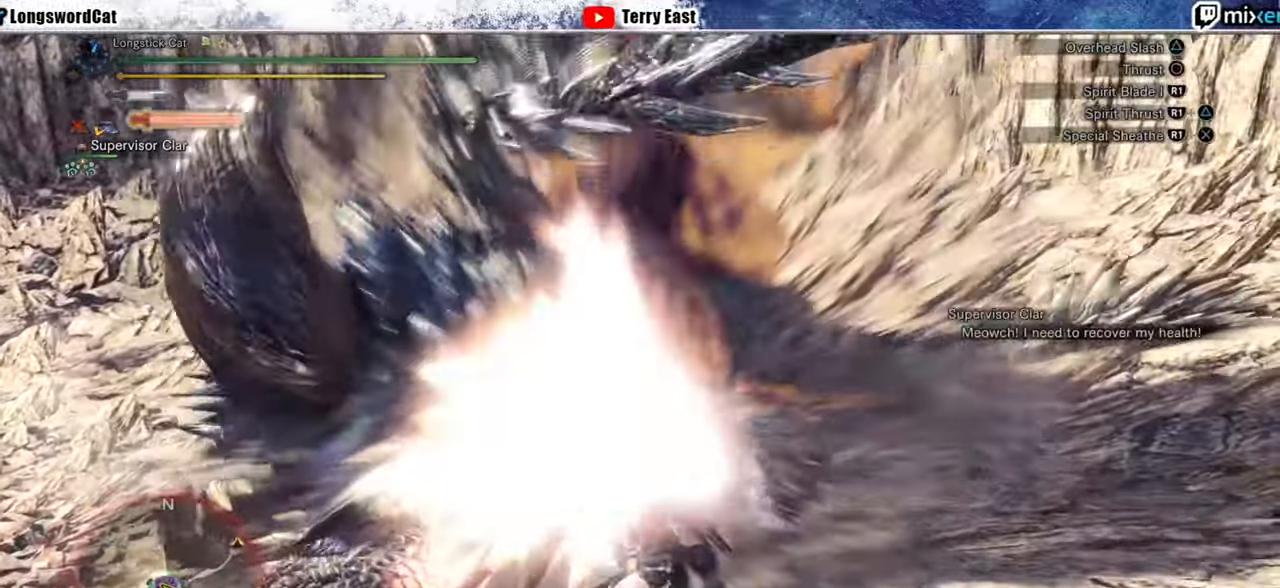
{"buttons": [], "left_stick": "left", "right_stick": "center", "events": [[60, "R1", "up"], [120, "R1", "down"], [200, "R1", "up"], [260, "R1", "down"], [340, "R1", "up"], [400, "R1", "down"], [480, "R1", "up"], [500, "left_stick", "left"]]}
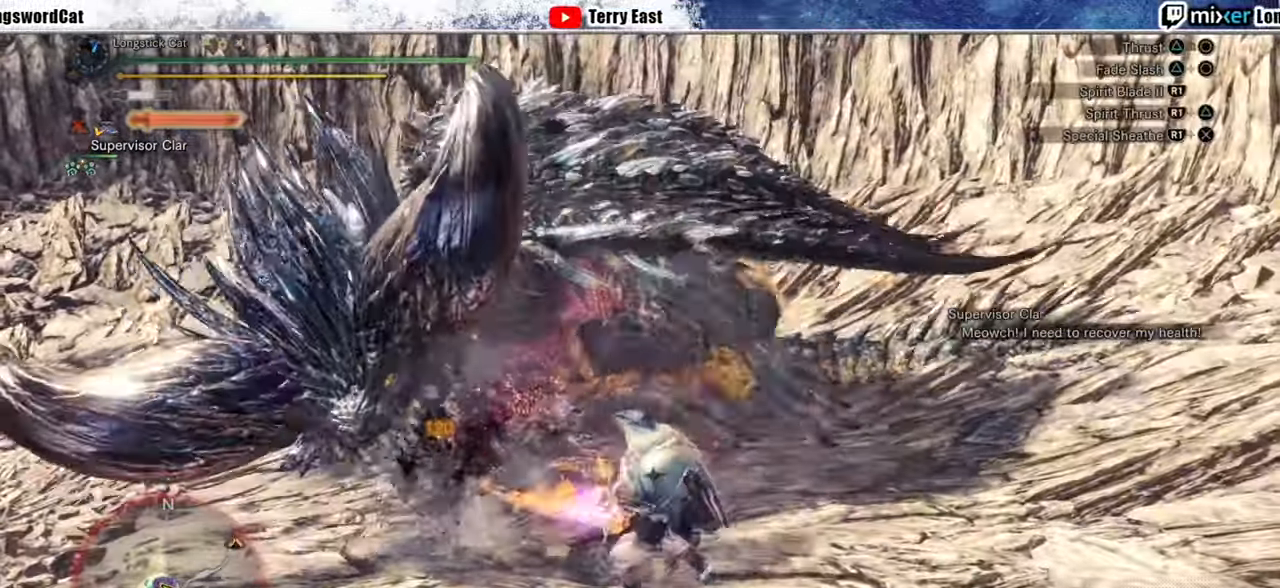
{"buttons": [], "left_stick": "left", "right_stick": "center", "events": [[60, "R1", "down"], [140, "R1", "up"], [200, "R1", "down"], [280, "R1", "up"], [380, "R1", "down"], [440, "R1", "up"]]}
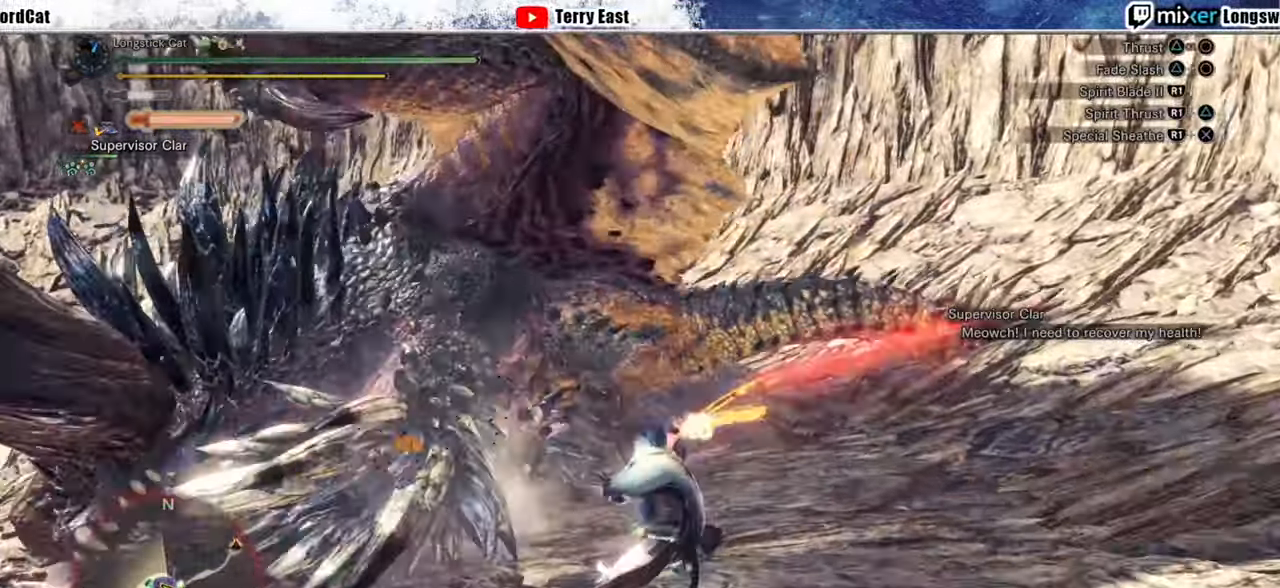
{"buttons": ["R1"], "left_stick": "center", "right_stick": "center", "events": [[40, "R1", "down"], [100, "R1", "up"], [180, "R1", "down"], [260, "R1", "up"], [340, "R1", "down"], [400, "left_stick", "center"], [420, "R1", "up"], [500, "R1", "down"]]}
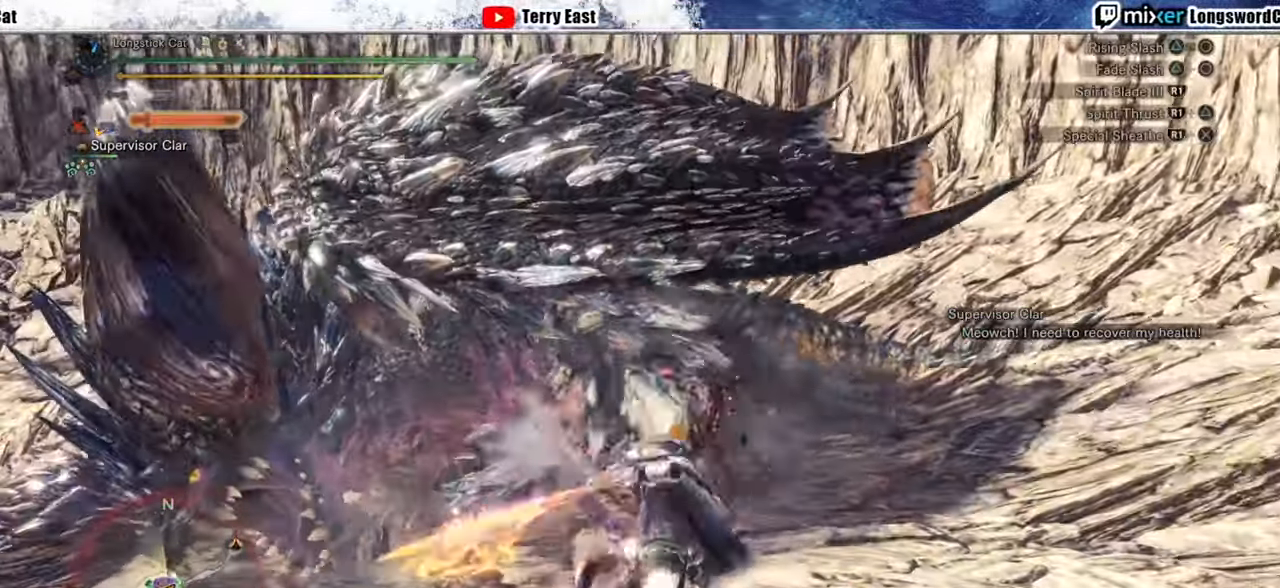
{"buttons": ["R1"], "left_stick": "center", "right_stick": "center", "events": [[40, "DPAD_LEFT", "down"], [80, "R1", "up"], [120, "DPAD_LEFT", "up"], [160, "R1", "down"], [240, "R1", "up"], [300, "R1", "down"], [420, "R1", "up"], [480, "R1", "down"]]}
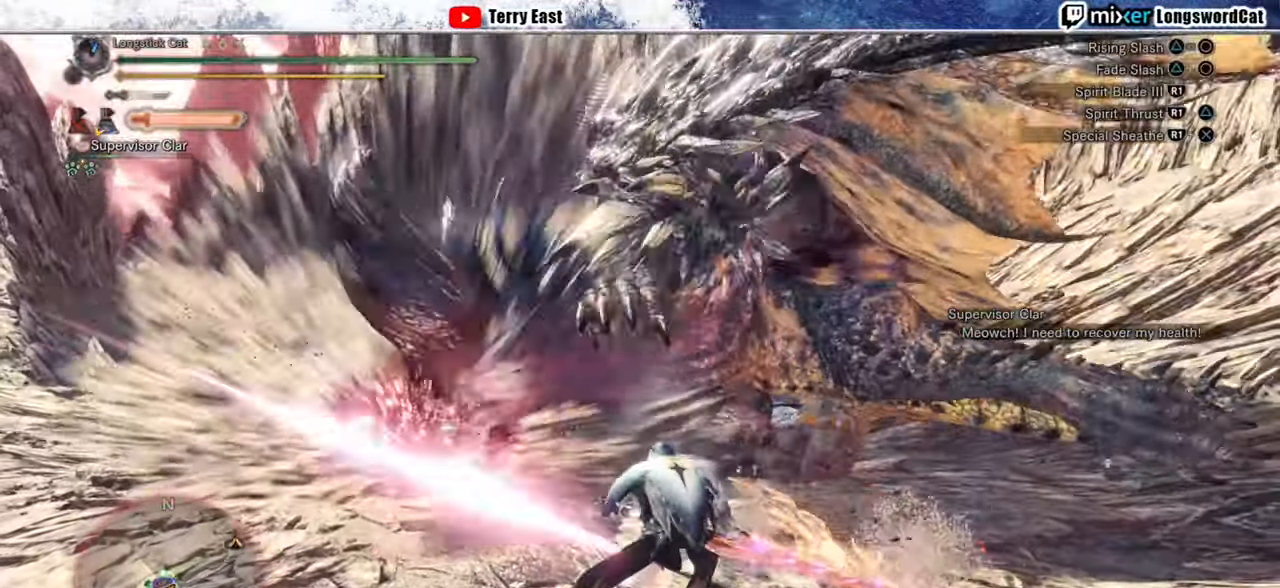
{"buttons": ["R1"], "left_stick": "center", "right_stick": "center", "events": [[60, "R1", "up"], [140, "R1", "down"], [220, "R1", "up"], [280, "DPAD_LEFT", "down"], [300, "R1", "down"], [320, "DPAD_LEFT", "up"], [400, "R1", "up"], [460, "R1", "down"]]}
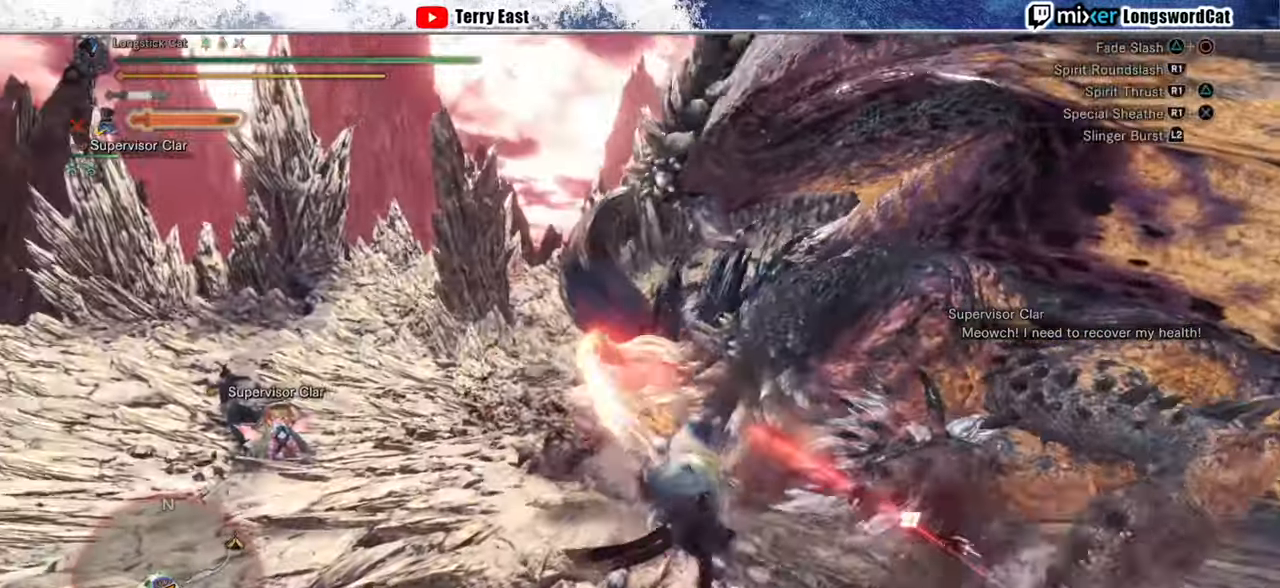
{"buttons": ["R1"], "left_stick": "center", "right_stick": "center", "events": [[60, "R1", "up"], [120, "R1", "down"], [220, "R1", "up"], [300, "R1", "down"], [380, "R1", "up"], [460, "R1", "down"]]}
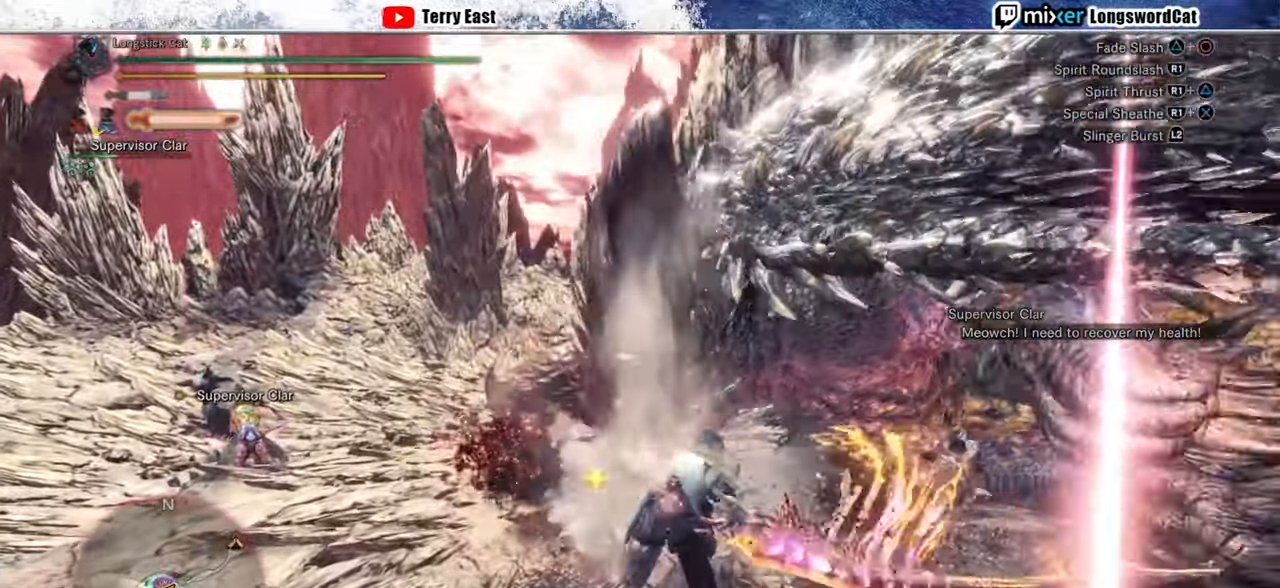
{"buttons": [], "left_stick": "center", "right_stick": "center", "events": [[40, "R1", "up"], [60, "DPAD_RIGHT", "down"], [100, "DPAD_RIGHT", "up"], [120, "R1", "down"], [220, "R1", "up"], [300, "R1", "down"], [380, "R1", "up"]]}
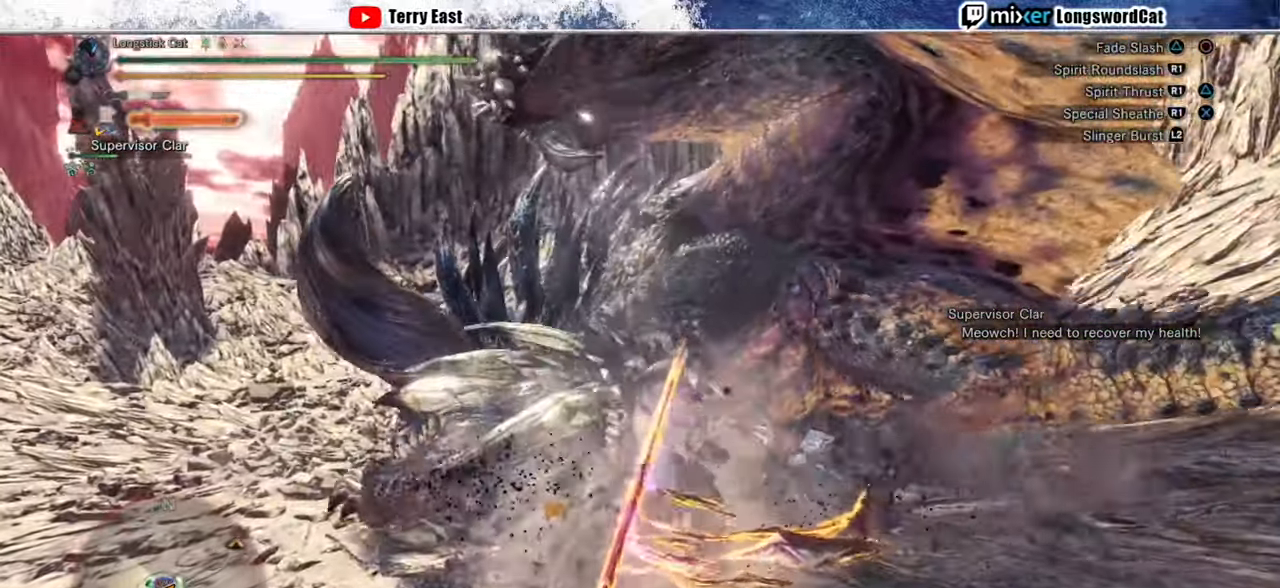
{"buttons": ["R1"], "left_stick": "center", "right_stick": "center", "events": [[20, "R1", "down"], [40, "left_stick", "left"], [60, "R1", "up"], [140, "R1", "down"], [140, "left_stick", "center"], [220, "R1", "up"], [300, "R1", "down"], [380, "R1", "up"], [460, "R1", "down"]]}
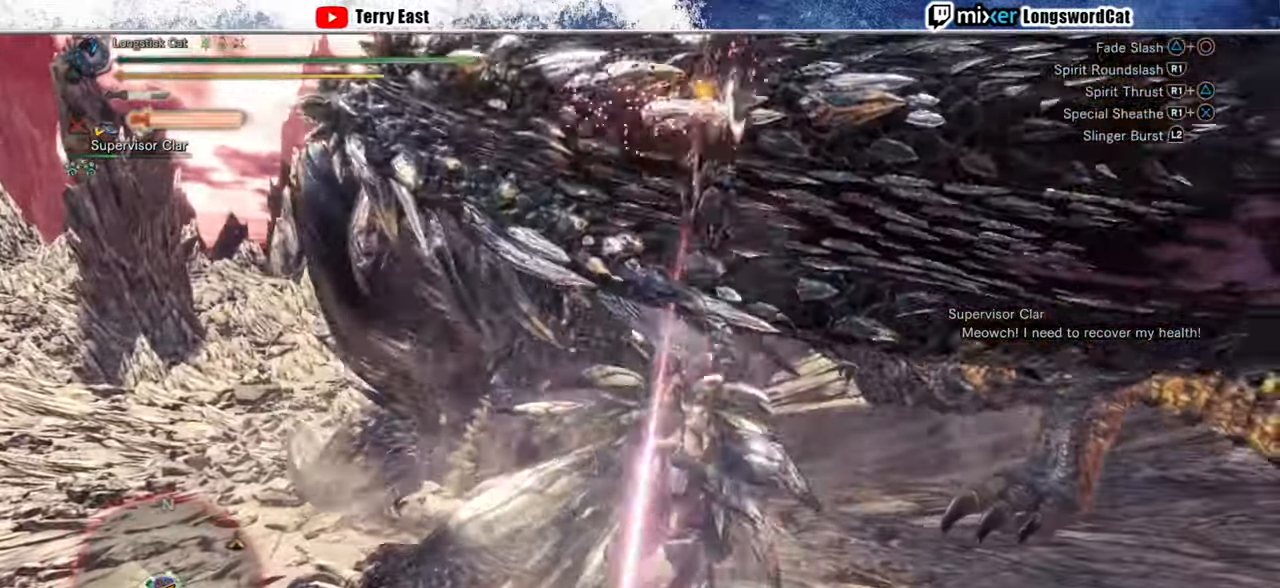
{"buttons": ["R1"], "left_stick": "center", "right_stick": "center", "events": [[40, "R1", "up"], [120, "R1", "down"], [400, "CROSS", "down"], [500, "CROSS", "up"]]}
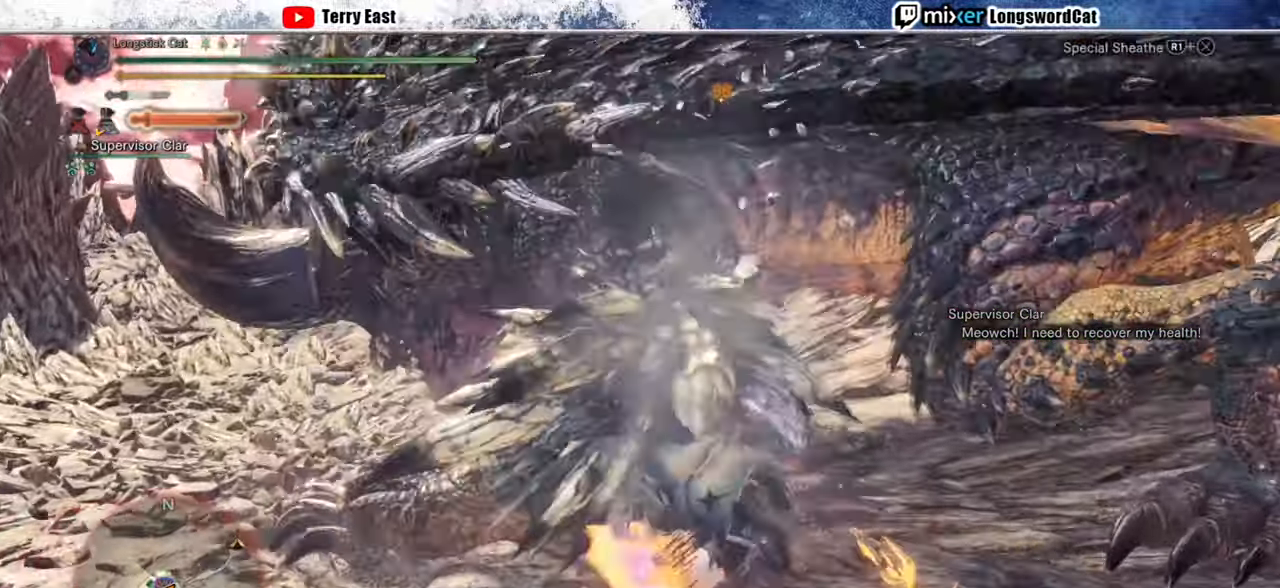
{"buttons": ["CROSS", "R1"], "left_stick": "center", "right_stick": "center", "events": [[60, "CROSS", "down"], [140, "CROSS", "up"], [200, "CROSS", "down"]]}
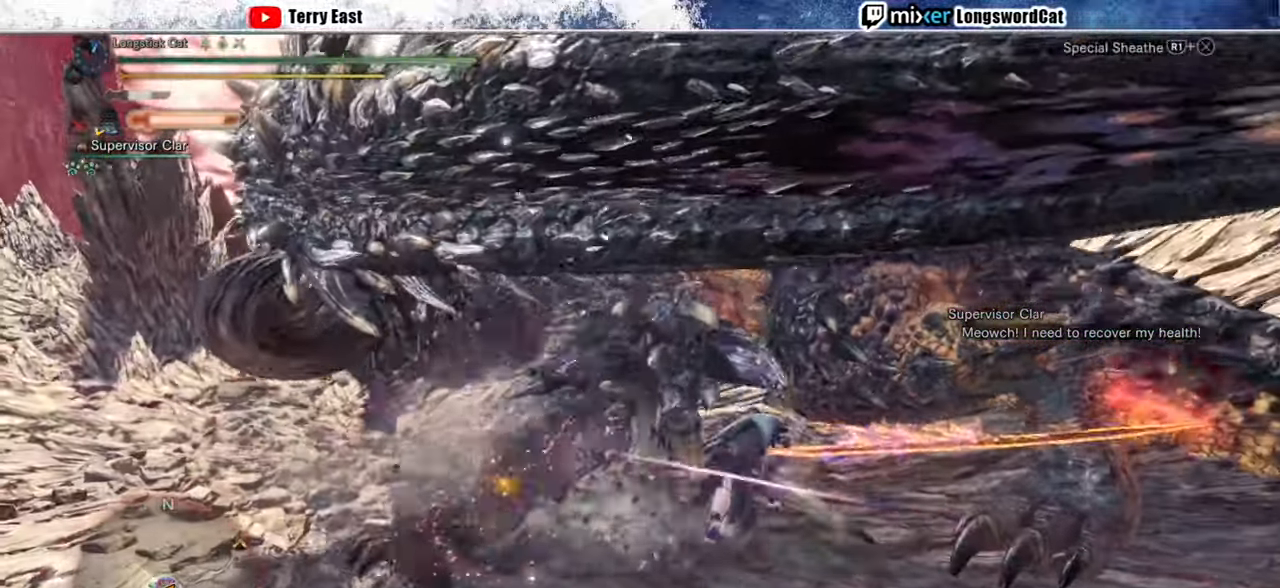
{"buttons": ["CROSS", "R1"], "left_stick": "up-left", "right_stick": "center", "events": [[120, "CROSS", "up"], [160, "CROSS", "down"], [160, "left_stick", "up-left"], [260, "CROSS", "up"], [320, "CROSS", "down"]]}